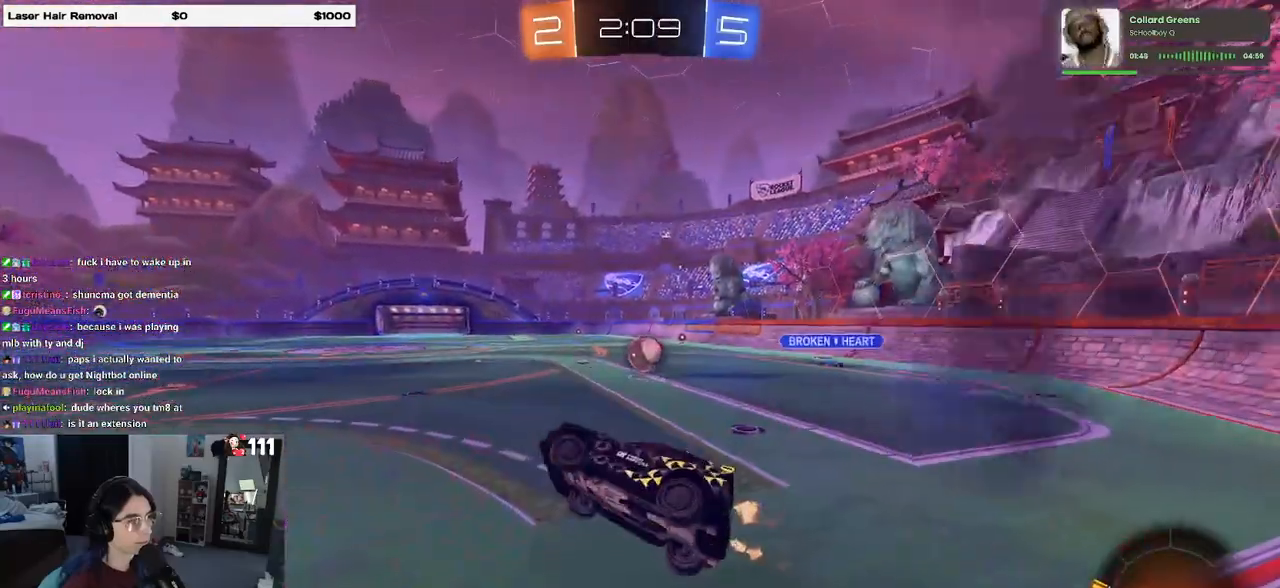
Gameplay with a controller (PlayStation layout); each line is a JSON object with the inputs held at the frame after it. "events" lists button and stick changes between this image and that frame as [ms after this image, input, new state], when the widget could be followed in between.
{"buttons": ["L2", "R2"], "left_stick": "left", "right_stick": "center", "events": [[33, "SQUARE", "up"], [217, "CROSS", "down"], [217, "left_stick", "up"], [250, "L2", "down"], [283, "CROSS", "up"], [350, "R2", "up"], [350, "left_stick", "up-left"], [450, "left_stick", "left"], [483, "R2", "down"]]}
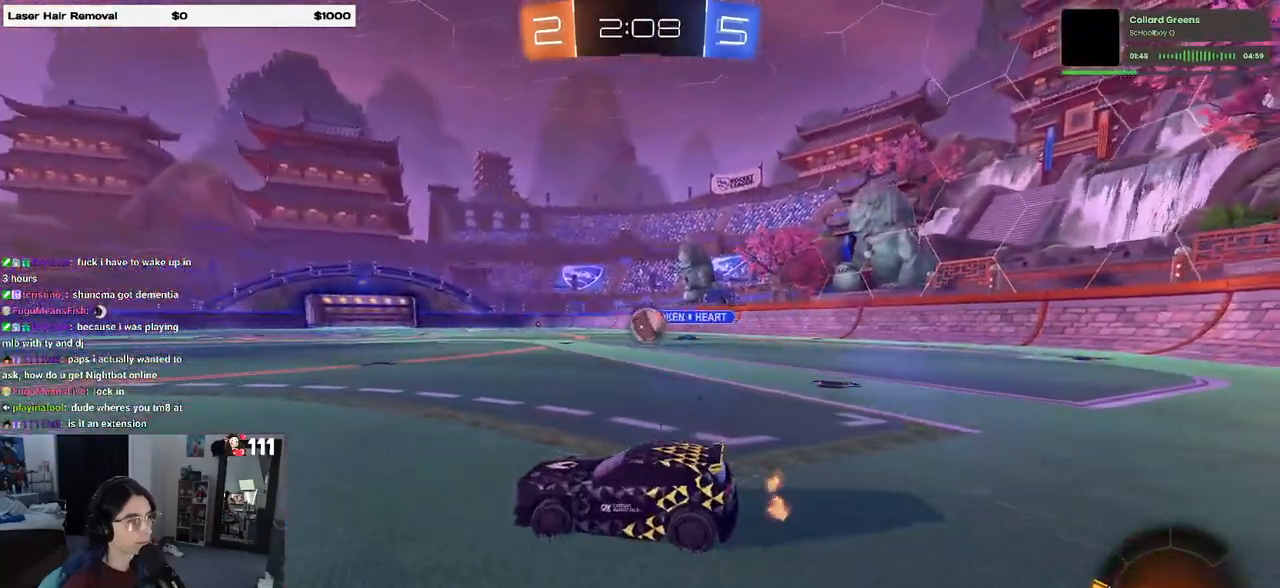
{"buttons": ["R2"], "left_stick": "right", "right_stick": "center", "events": [[17, "L2", "up"], [83, "left_stick", "center"], [333, "left_stick", "right"]]}
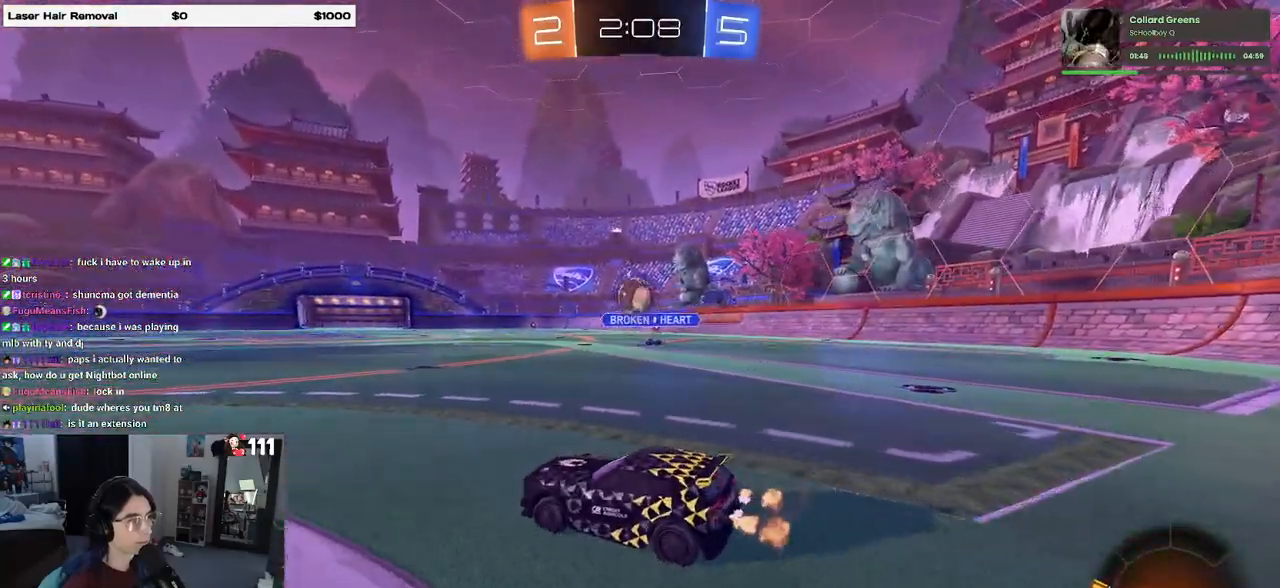
{"buttons": ["CROSS", "R1", "R2"], "left_stick": "down-right", "right_stick": "center", "events": [[133, "left_stick", "down-left"], [167, "CROSS", "down"], [300, "left_stick", "center"], [333, "CROSS", "up"], [367, "CROSS", "down"], [367, "R1", "down"], [383, "left_stick", "down-left"], [500, "left_stick", "down-right"]]}
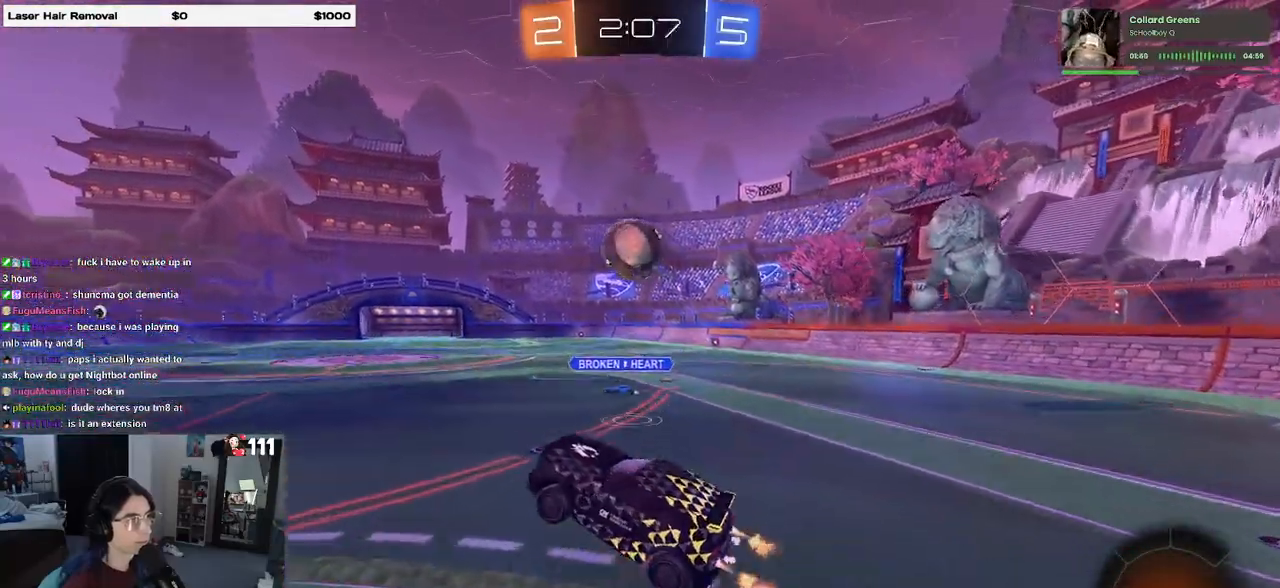
{"buttons": ["L1", "R2"], "left_stick": "up", "right_stick": "center", "events": [[83, "R1", "up"], [100, "CROSS", "up"], [150, "left_stick", "up-right"], [167, "R1", "down"], [383, "left_stick", "up"], [417, "R1", "up"], [500, "L1", "down"]]}
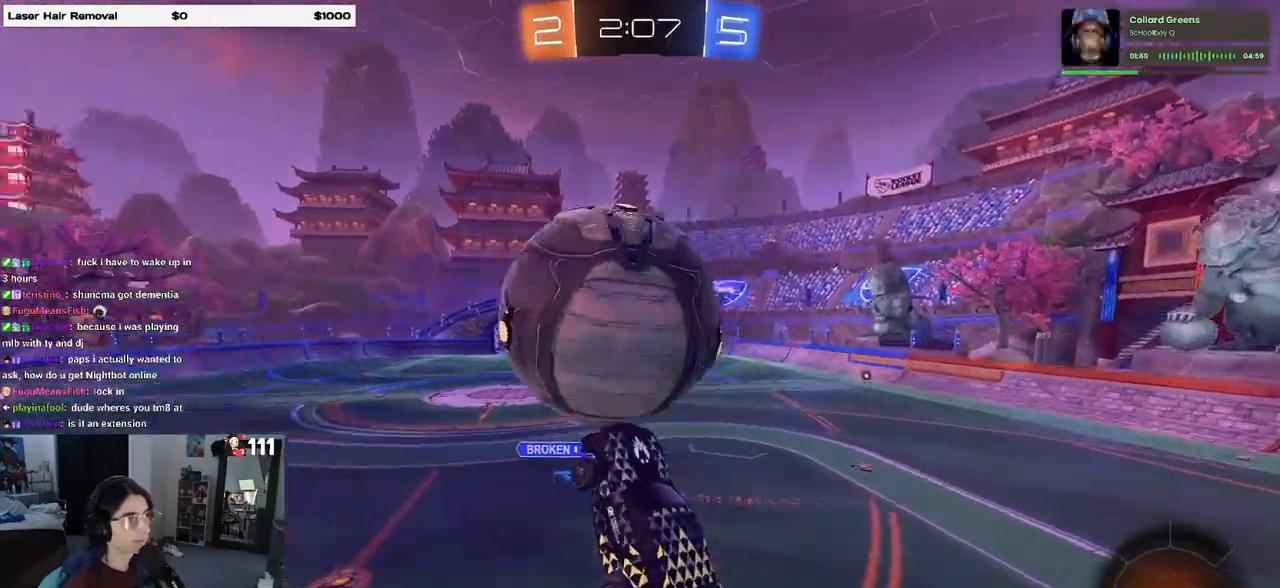
{"buttons": ["R2"], "left_stick": "down", "right_stick": "center", "events": [[117, "left_stick", "left"], [233, "left_stick", "down-left"], [283, "R2", "up"], [300, "L1", "up"], [367, "R2", "down"], [417, "left_stick", "down"]]}
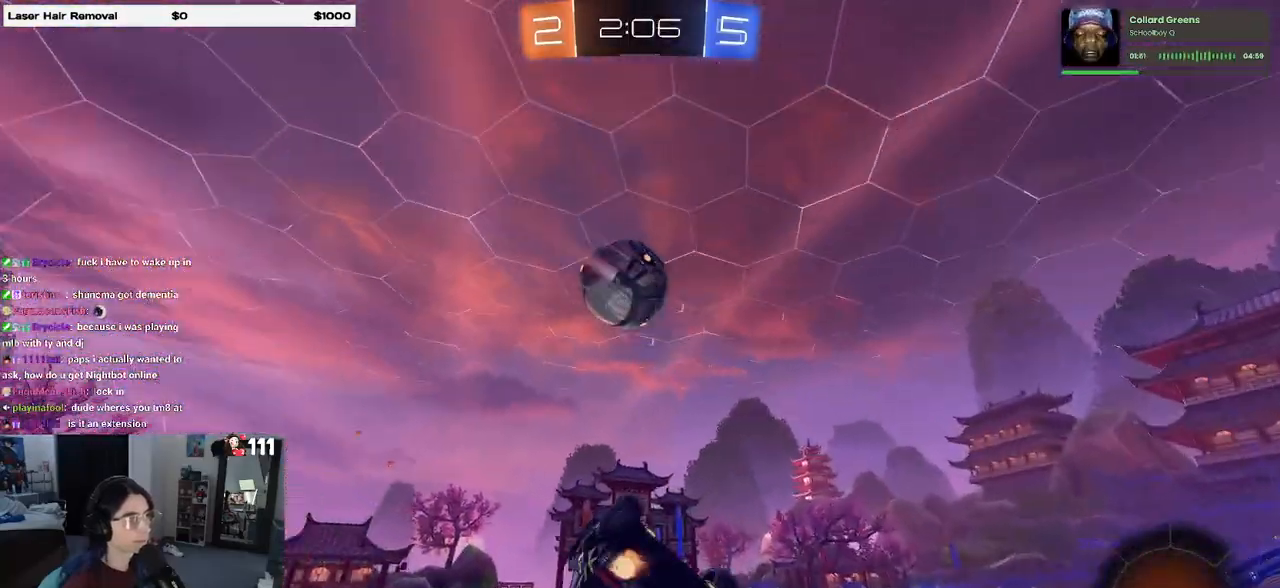
{"buttons": ["SQUARE", "R2"], "left_stick": "down-left", "right_stick": "center", "events": [[33, "SQUARE", "down"], [83, "left_stick", "left"], [383, "left_stick", "down-left"]]}
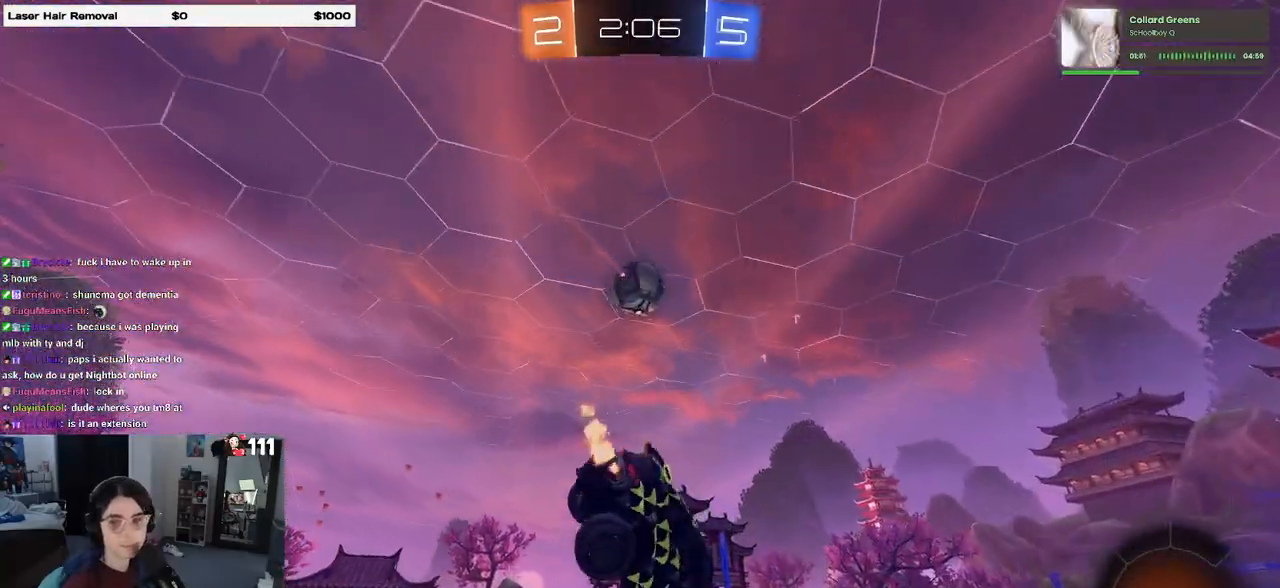
{"buttons": ["R2"], "left_stick": "center", "right_stick": "center", "events": [[33, "SQUARE", "up"], [50, "left_stick", "center"], [283, "left_stick", "right"], [467, "left_stick", "center"]]}
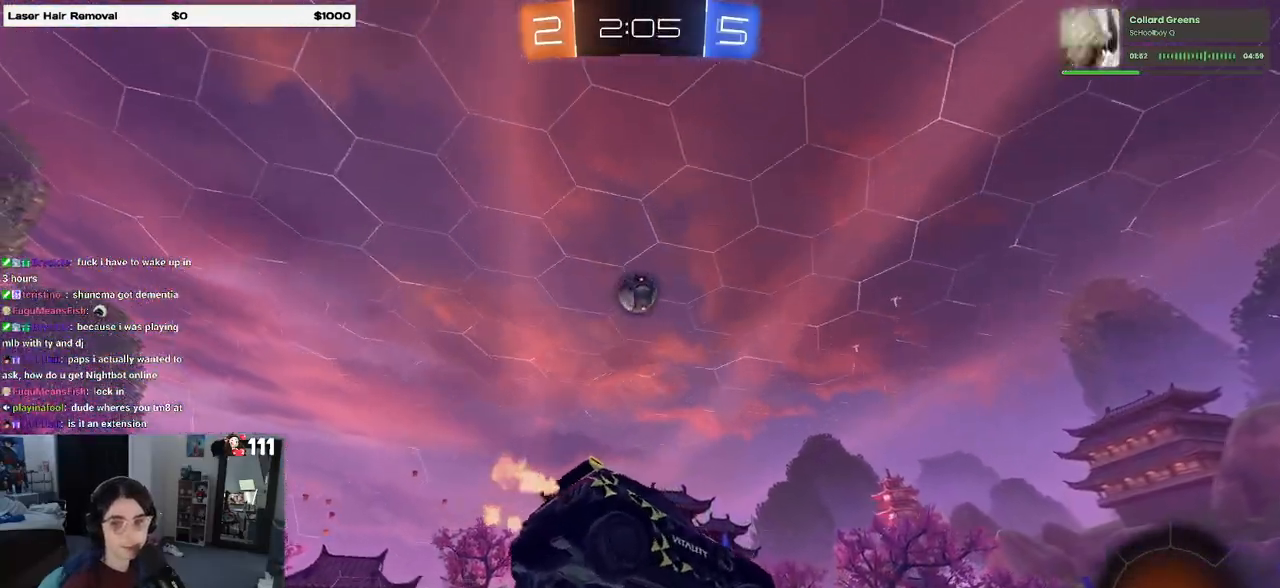
{"buttons": ["R2"], "left_stick": "left", "right_stick": "center", "events": [[267, "left_stick", "left"]]}
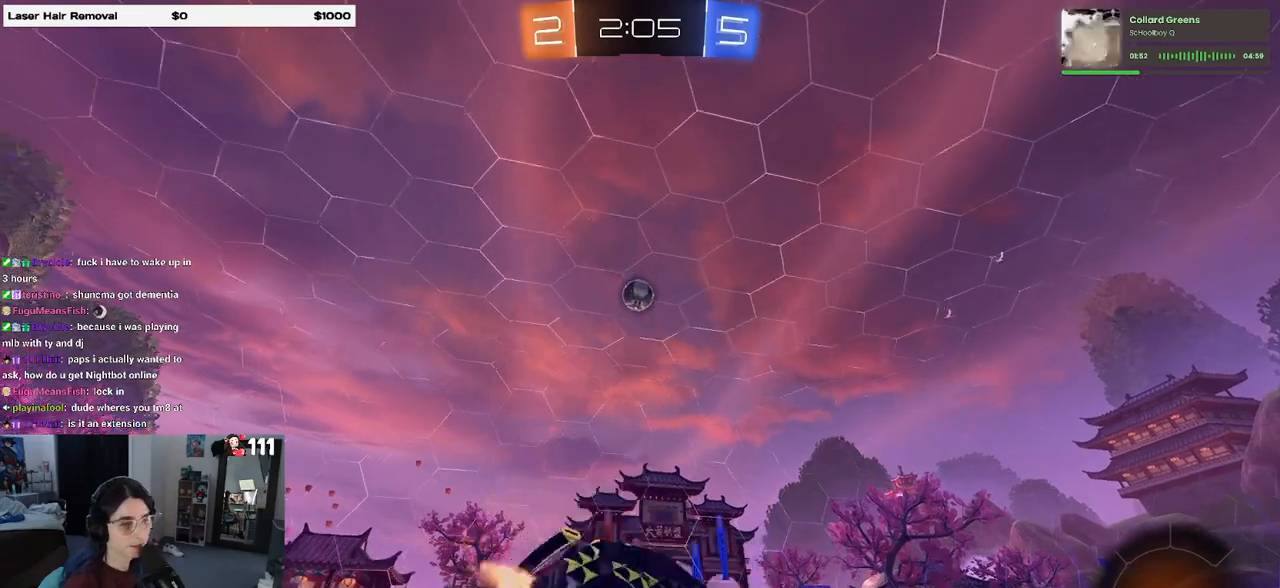
{"buttons": ["R2"], "left_stick": "center", "right_stick": "center", "events": [[350, "left_stick", "center"]]}
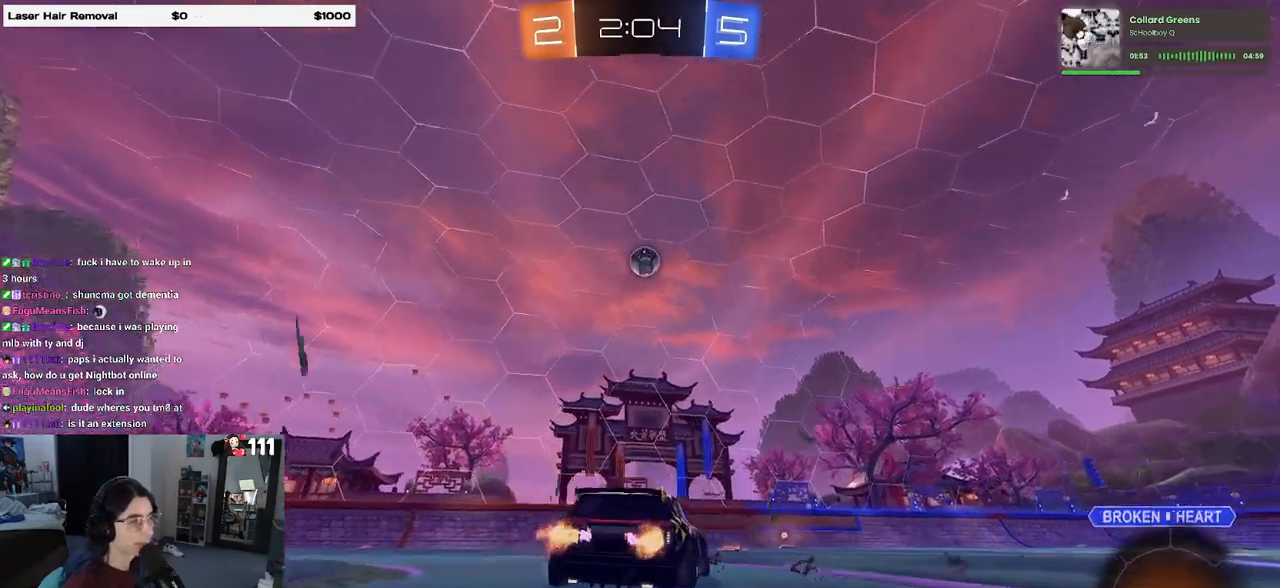
{"buttons": ["R2"], "left_stick": "center", "right_stick": "center", "events": [[117, "R1", "down"], [500, "R1", "up"]]}
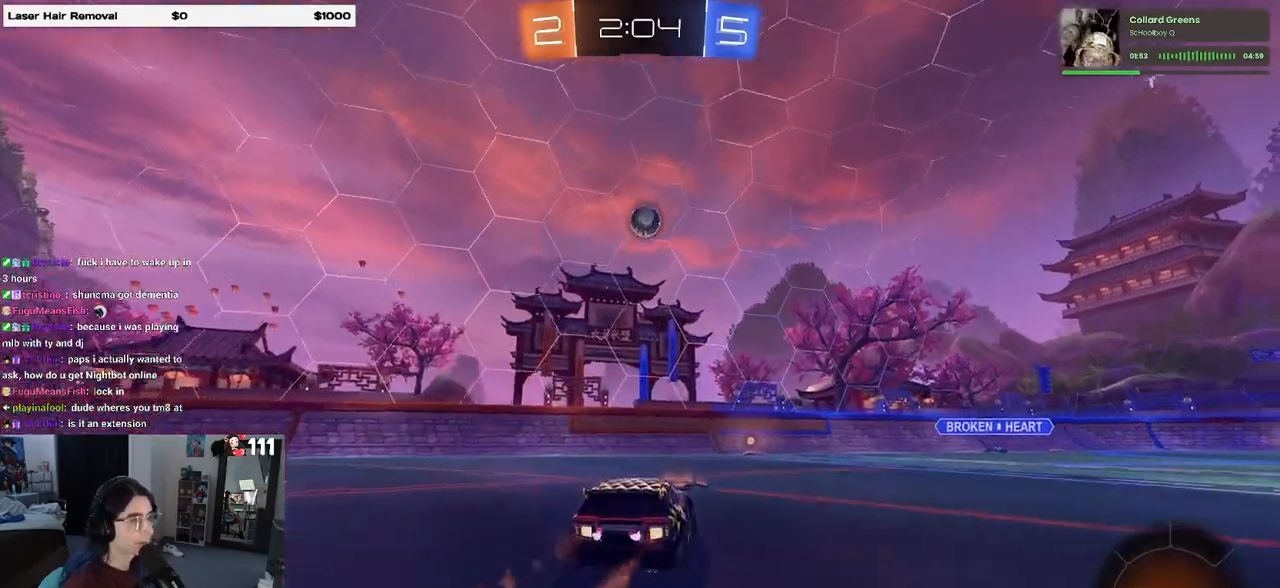
{"buttons": ["R2"], "left_stick": "right", "right_stick": "center", "events": [[33, "left_stick", "left"], [150, "left_stick", "center"], [450, "left_stick", "right"]]}
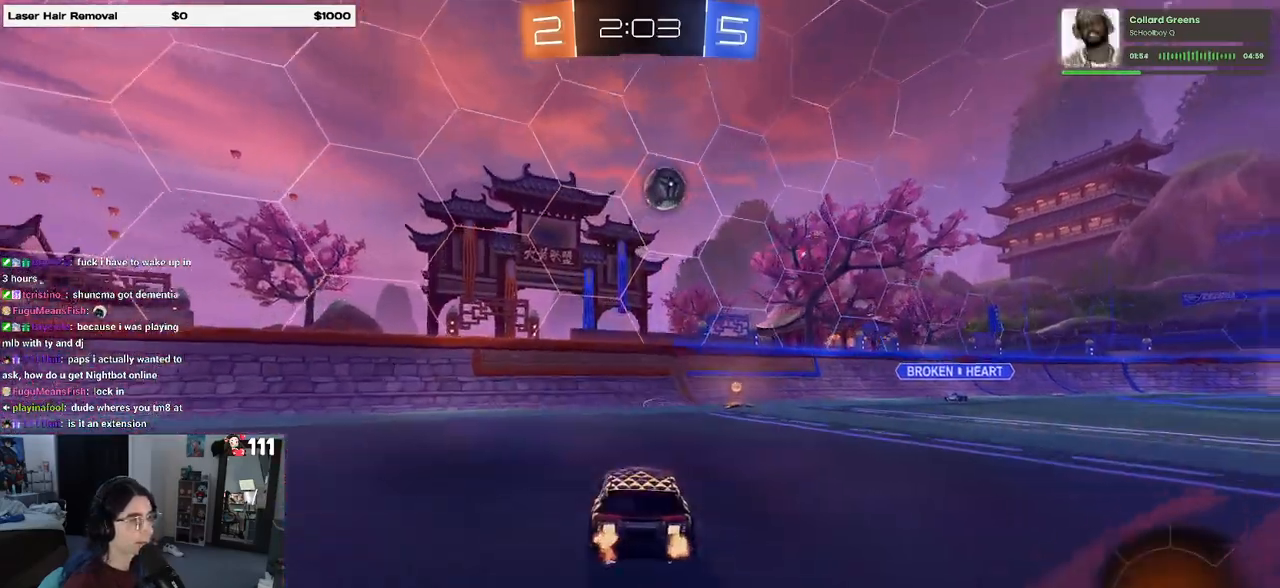
{"buttons": ["CROSS", "R1", "R2"], "left_stick": "down", "right_stick": "center", "events": [[17, "R1", "down"], [483, "CROSS", "down"], [483, "left_stick", "down"]]}
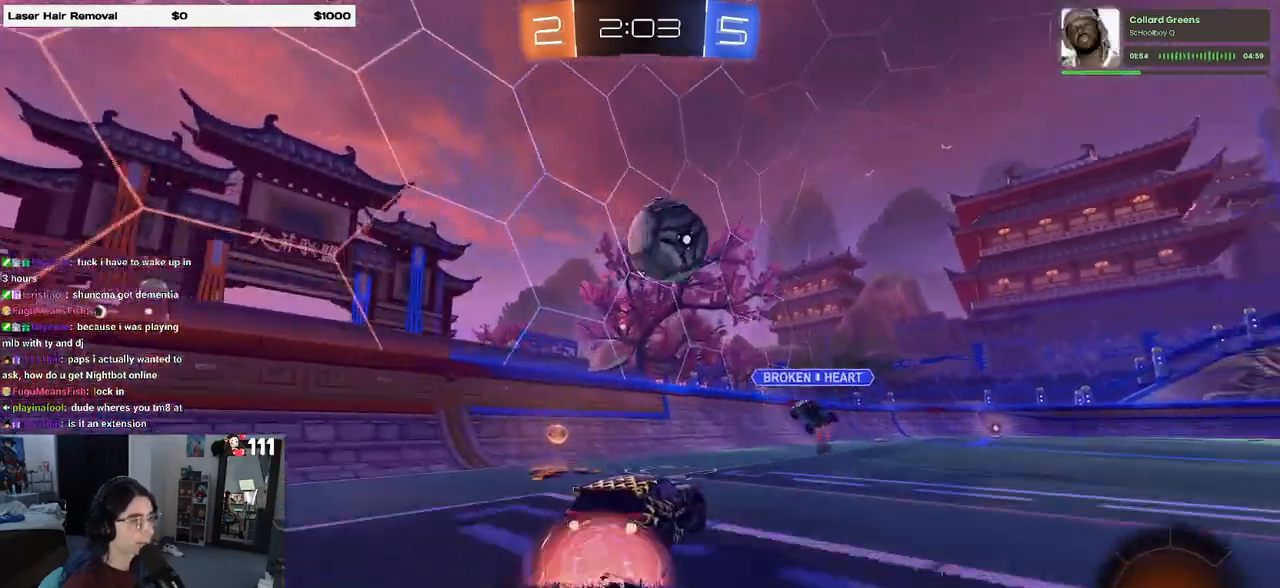
{"buttons": ["SQUARE", "R2"], "left_stick": "right", "right_stick": "center", "events": [[167, "CROSS", "up"], [217, "left_stick", "right"], [250, "CROSS", "down"], [383, "SQUARE", "down"], [400, "CROSS", "up"], [433, "R1", "up"]]}
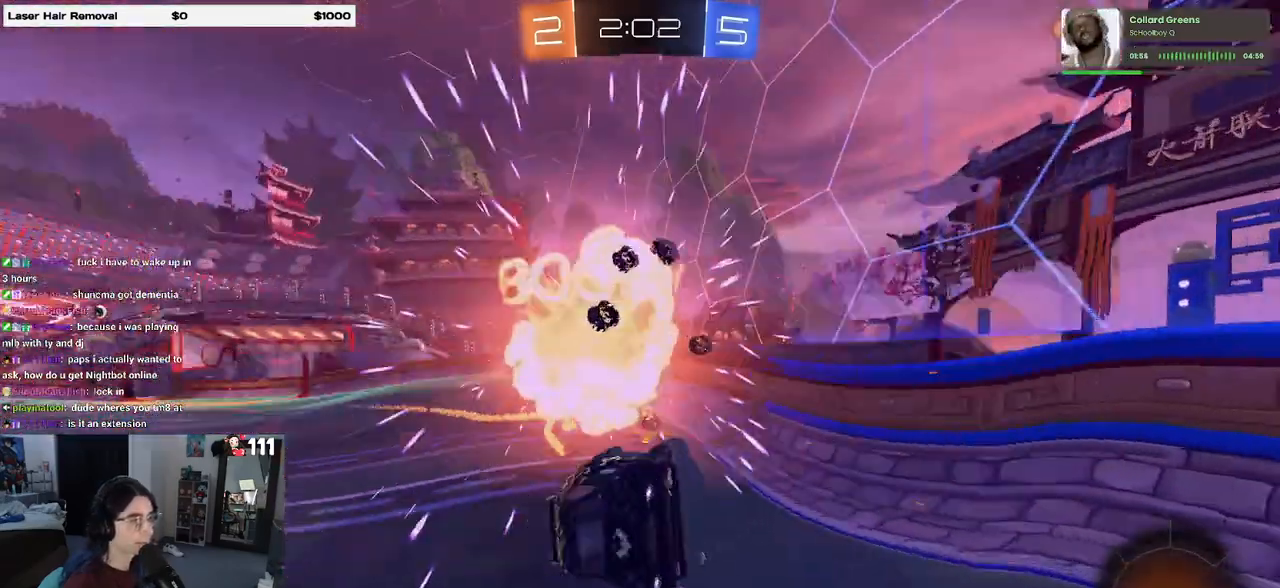
{"buttons": ["R2"], "left_stick": "up-right", "right_stick": "center", "events": [[433, "left_stick", "up-right"], [483, "SQUARE", "up"]]}
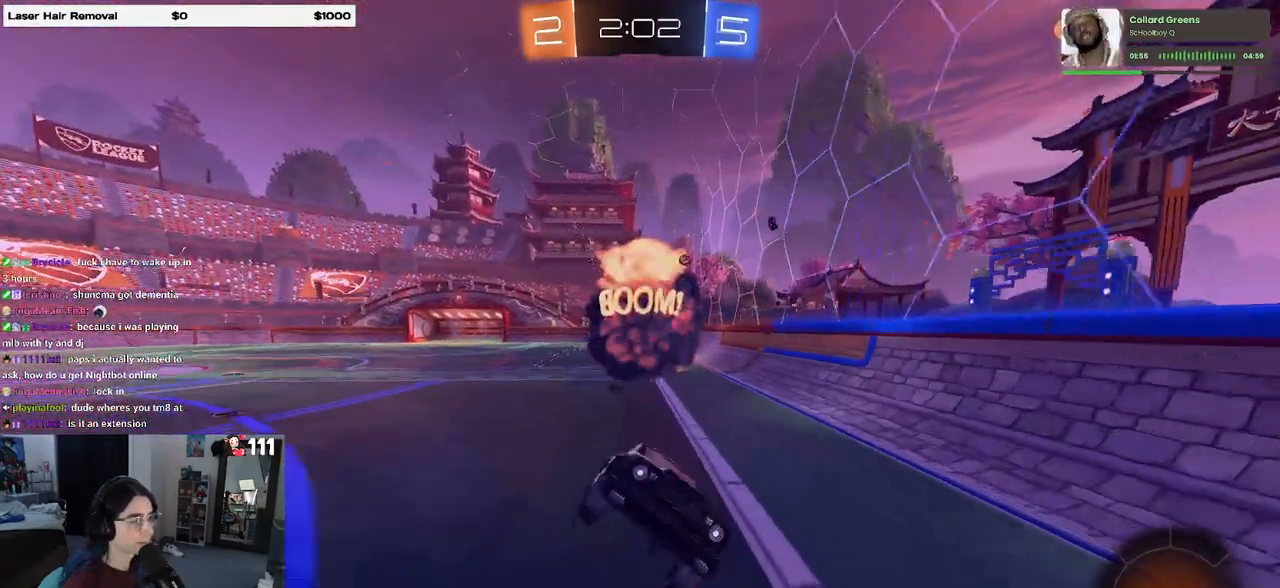
{"buttons": ["R2"], "left_stick": "right", "right_stick": "center", "events": [[233, "left_stick", "center"], [450, "left_stick", "right"]]}
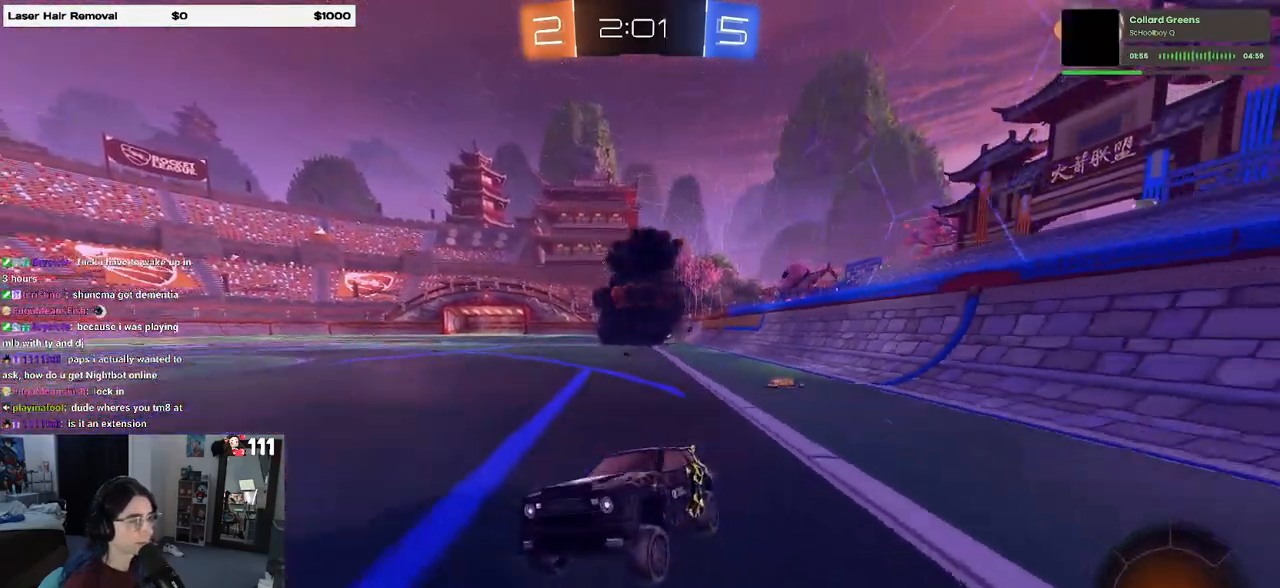
{"buttons": ["R2"], "left_stick": "right", "right_stick": "center", "events": [[117, "SQUARE", "down"], [250, "SQUARE", "up"]]}
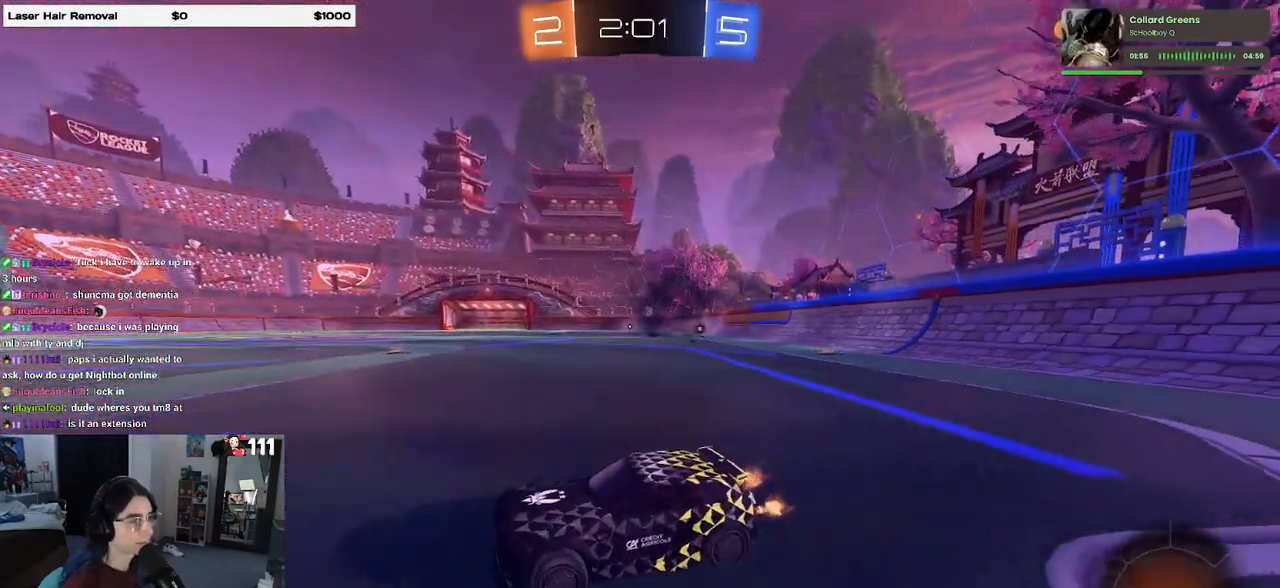
{"buttons": ["R2"], "left_stick": "right", "right_stick": "center", "events": []}
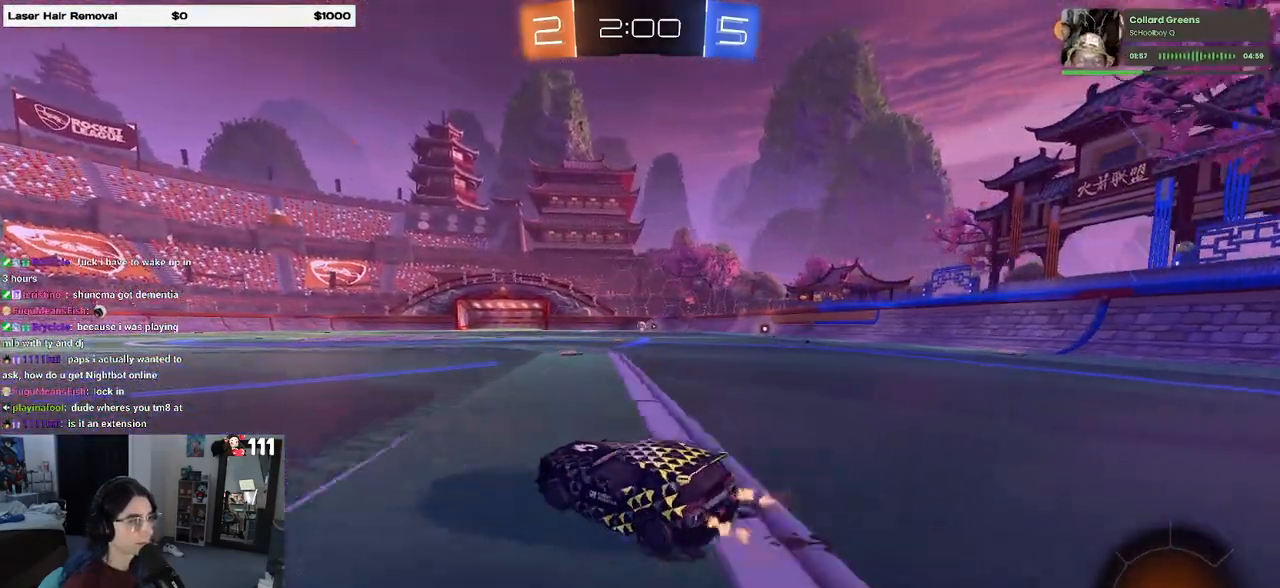
{"buttons": ["R1", "R2"], "left_stick": "up-left", "right_stick": "center", "events": [[300, "left_stick", "up-right"], [350, "CROSS", "down"], [350, "R1", "down"], [450, "CROSS", "up"], [450, "left_stick", "up-left"]]}
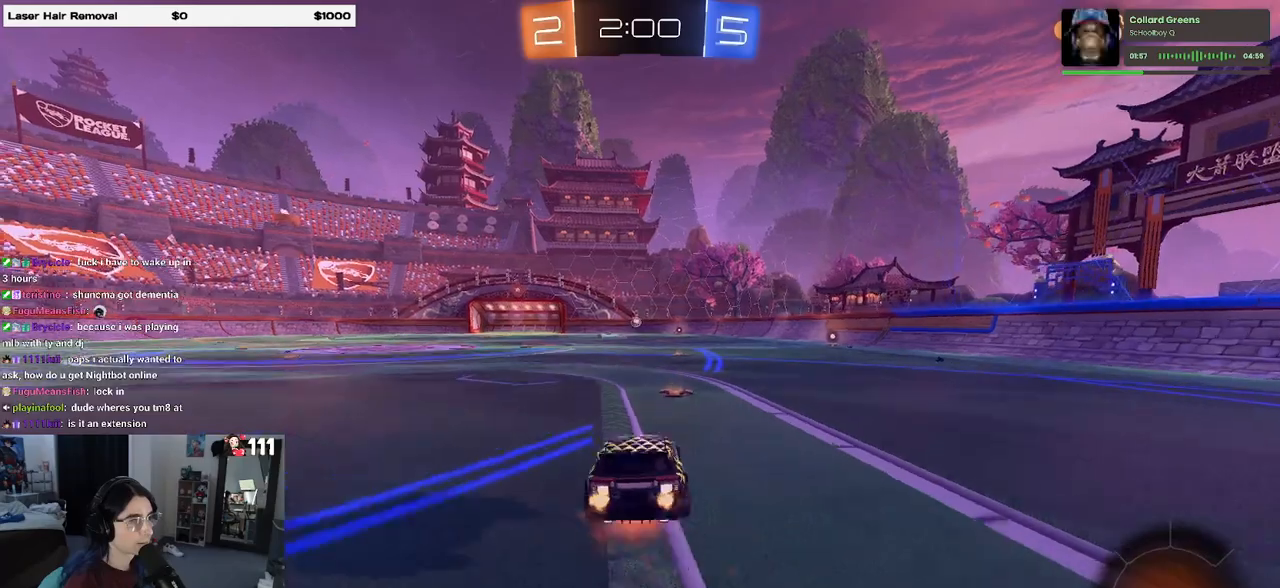
{"buttons": ["SQUARE", "R1", "R2"], "left_stick": "down-left", "right_stick": "center", "events": [[33, "CROSS", "down"], [67, "SQUARE", "down"], [67, "left_stick", "down"], [117, "CROSS", "up"], [367, "left_stick", "down-left"]]}
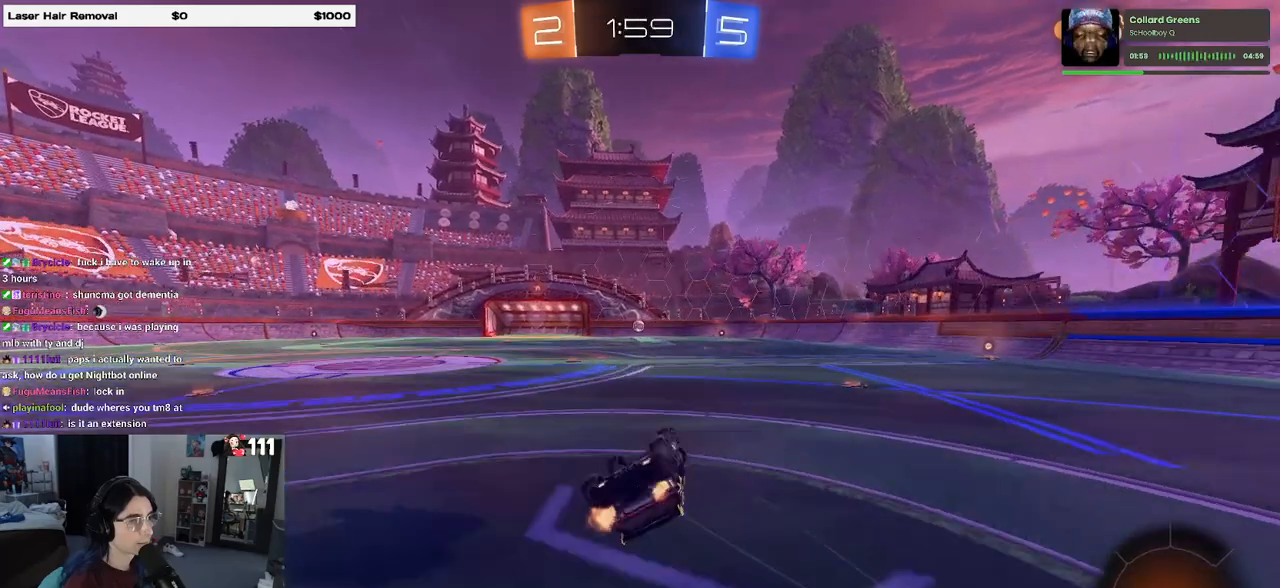
{"buttons": ["R2"], "left_stick": "center", "right_stick": "center", "events": [[17, "R1", "up"], [367, "left_stick", "center"], [417, "SQUARE", "up"]]}
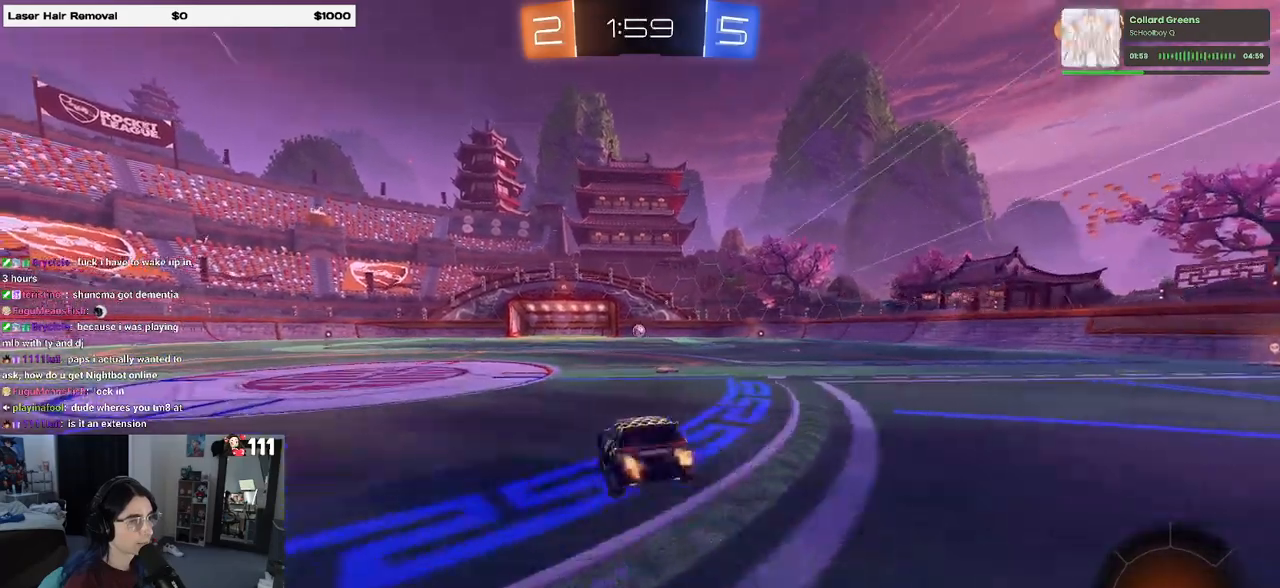
{"buttons": ["R2"], "left_stick": "center", "right_stick": "center", "events": [[100, "left_stick", "down"], [150, "CROSS", "down"], [183, "CROSS", "up"], [383, "left_stick", "center"]]}
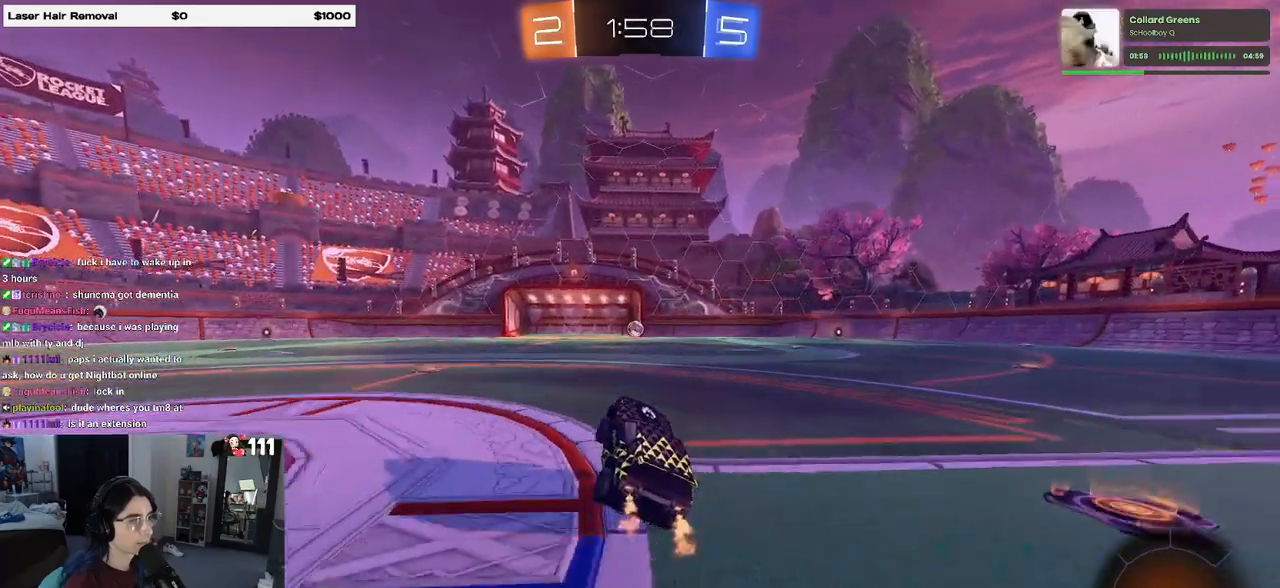
{"buttons": ["R2"], "left_stick": "down-right", "right_stick": "center", "events": [[83, "left_stick", "left"], [167, "CROSS", "down"], [217, "left_stick", "up"], [233, "CROSS", "up"], [317, "left_stick", "center"], [367, "left_stick", "down"], [483, "left_stick", "down-right"]]}
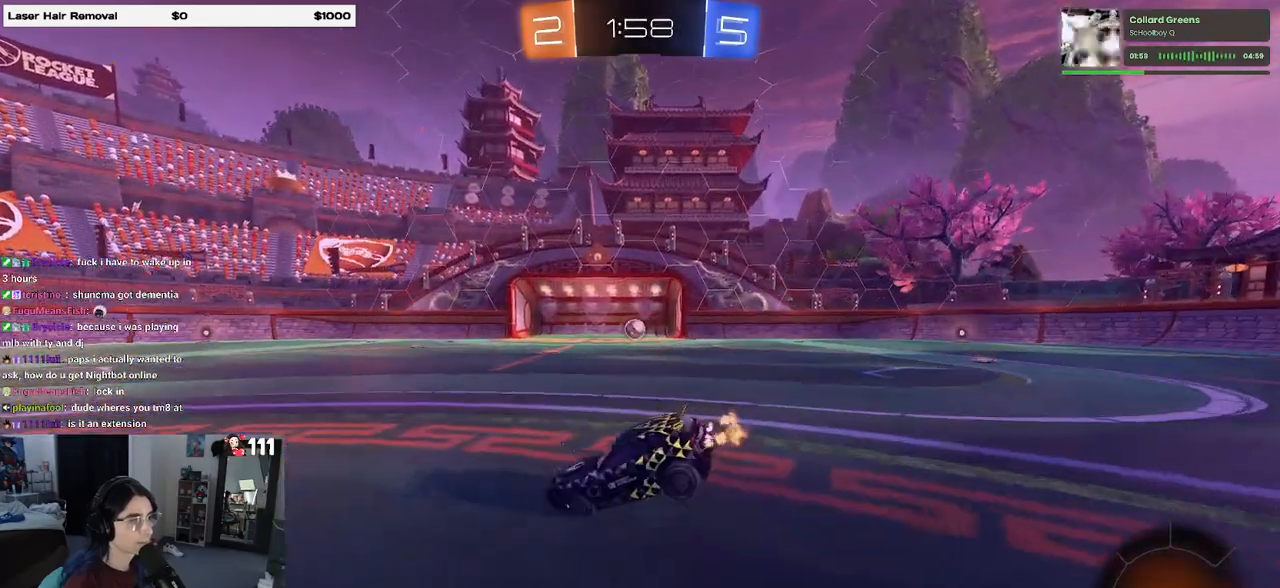
{"buttons": [], "left_stick": "down-right", "right_stick": "center", "events": [[117, "SQUARE", "down"], [300, "CROSS", "down"], [383, "SQUARE", "up"], [400, "CROSS", "up"], [483, "R2", "up"]]}
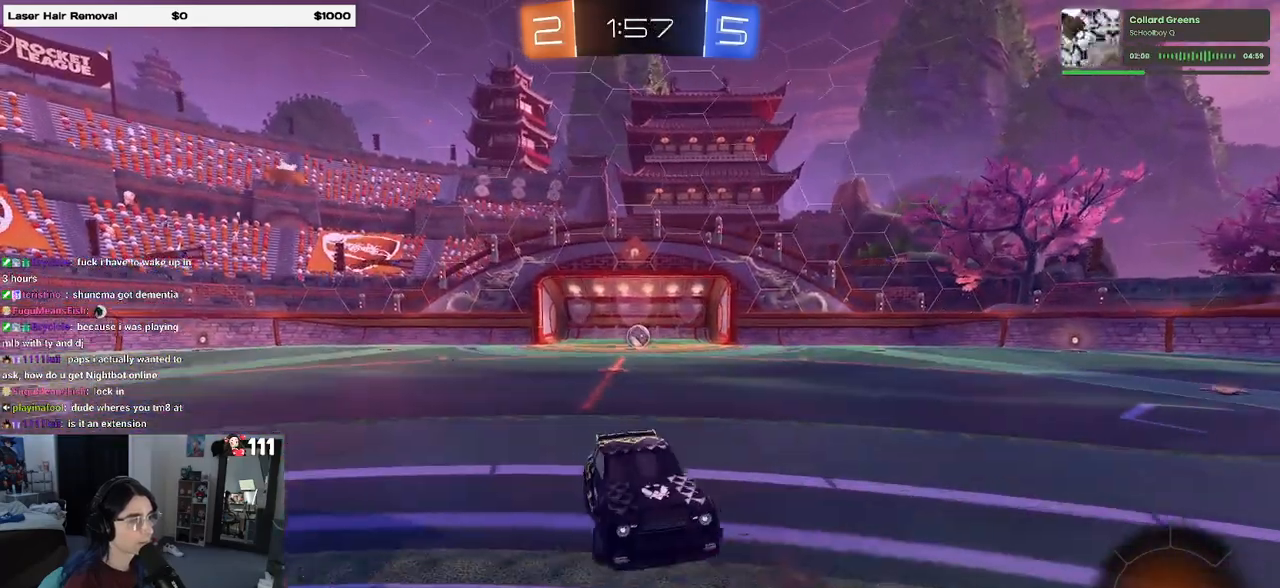
{"buttons": ["R2"], "left_stick": "down-right", "right_stick": "center", "events": [[500, "R2", "down"]]}
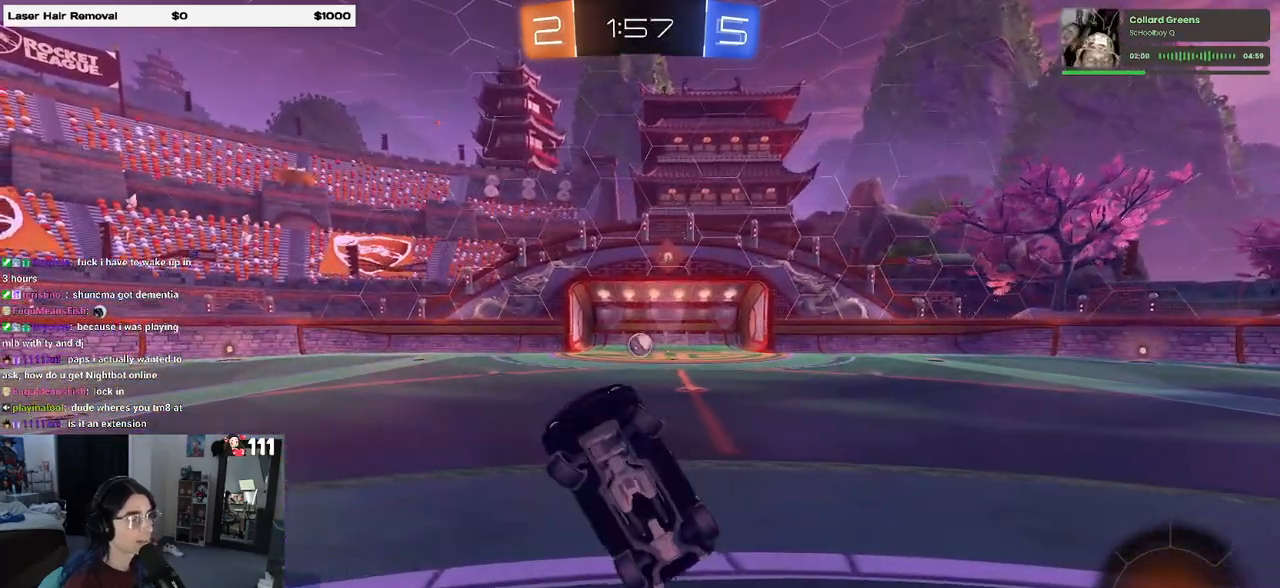
{"buttons": ["R2"], "left_stick": "up", "right_stick": "center", "events": [[17, "left_stick", "center"], [33, "SQUARE", "down"], [67, "left_stick", "left"], [417, "SQUARE", "up"], [483, "left_stick", "up"]]}
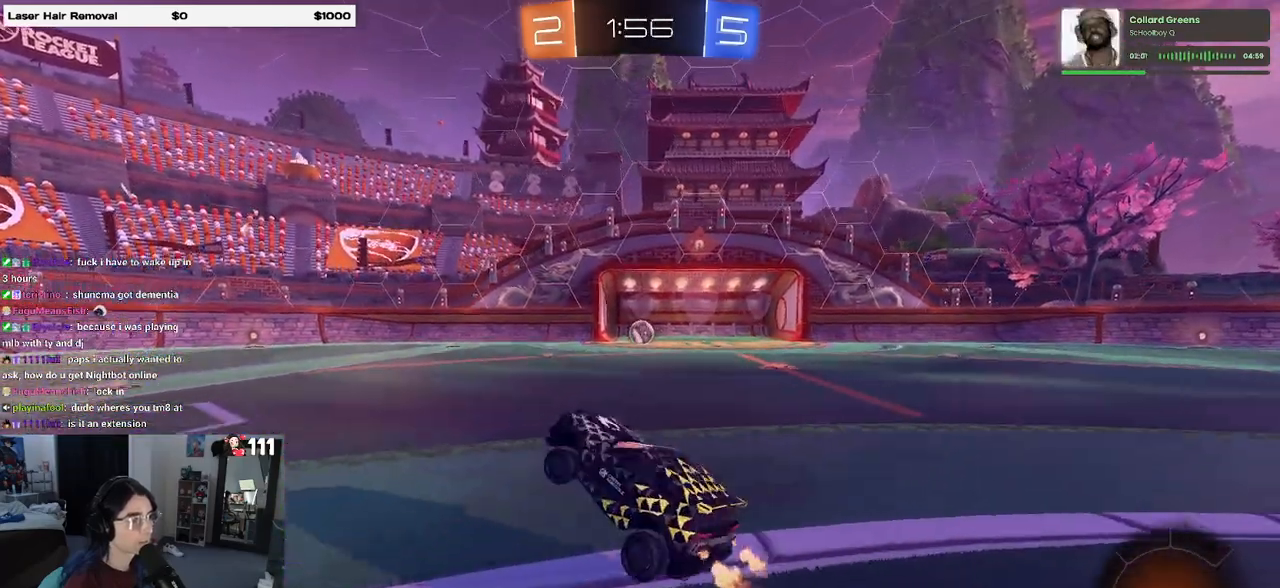
{"buttons": ["R2"], "left_stick": "up-right", "right_stick": "center", "events": [[83, "CROSS", "down"], [117, "left_stick", "up-right"], [150, "CROSS", "up"], [217, "left_stick", "right"], [483, "left_stick", "up-right"]]}
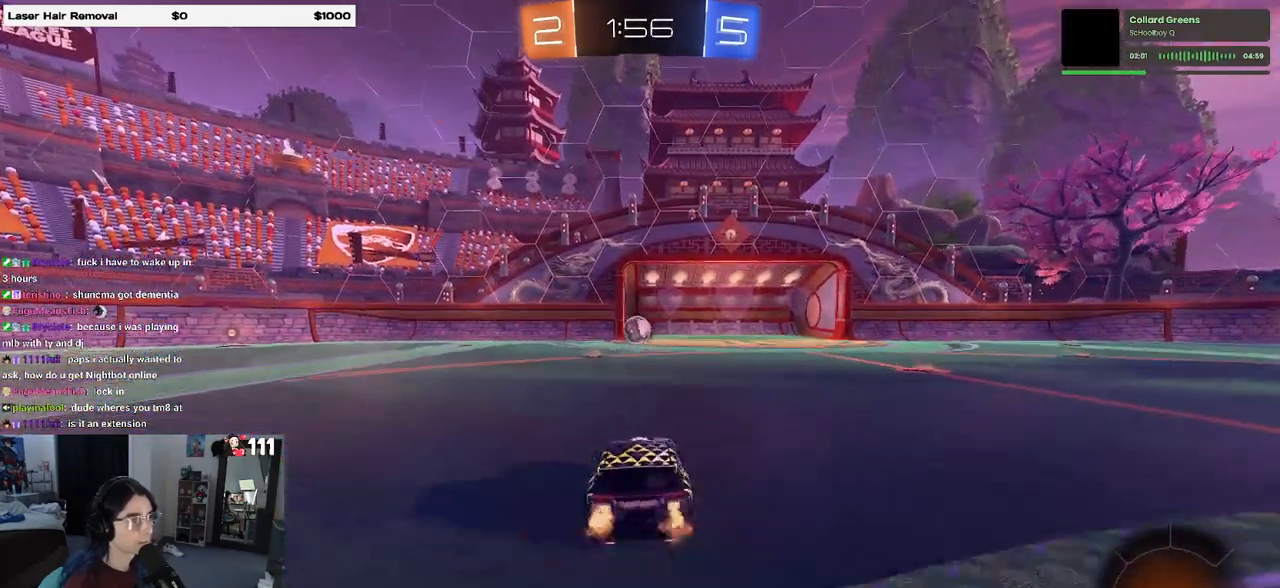
{"buttons": ["SQUARE", "R2"], "left_stick": "down", "right_stick": "center", "events": [[17, "CROSS", "down"], [100, "CROSS", "up"], [167, "CROSS", "down"], [167, "left_stick", "left"], [217, "SQUARE", "down"], [217, "left_stick", "down"], [250, "CROSS", "up"]]}
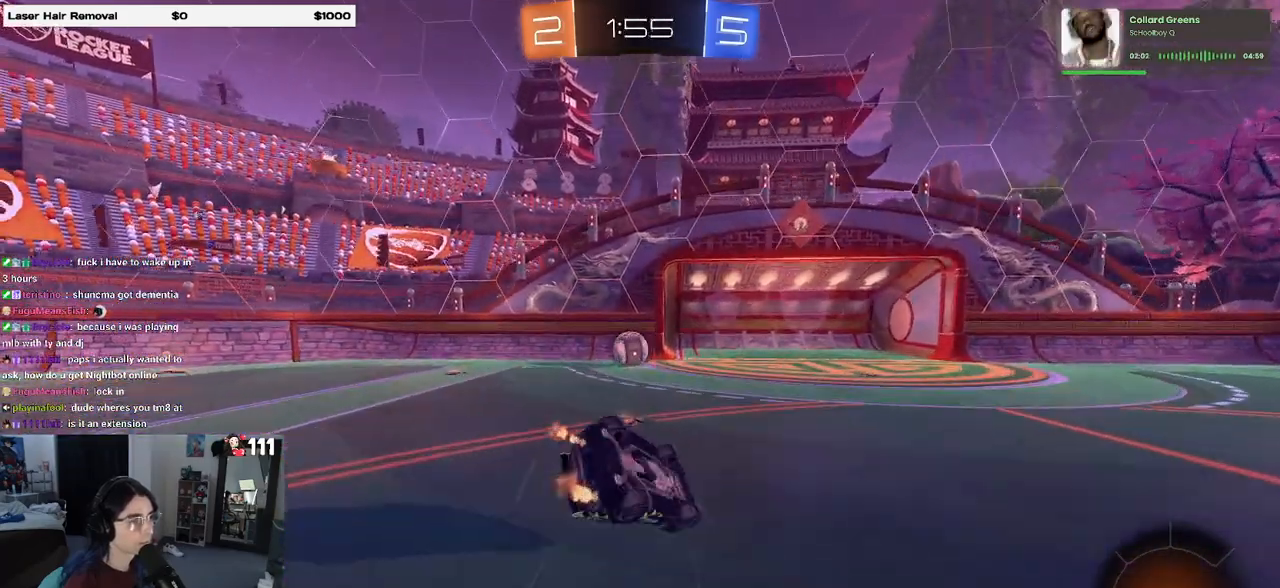
{"buttons": ["SQUARE", "R2"], "left_stick": "left", "right_stick": "center", "events": [[50, "left_stick", "down-left"], [300, "left_stick", "left"]]}
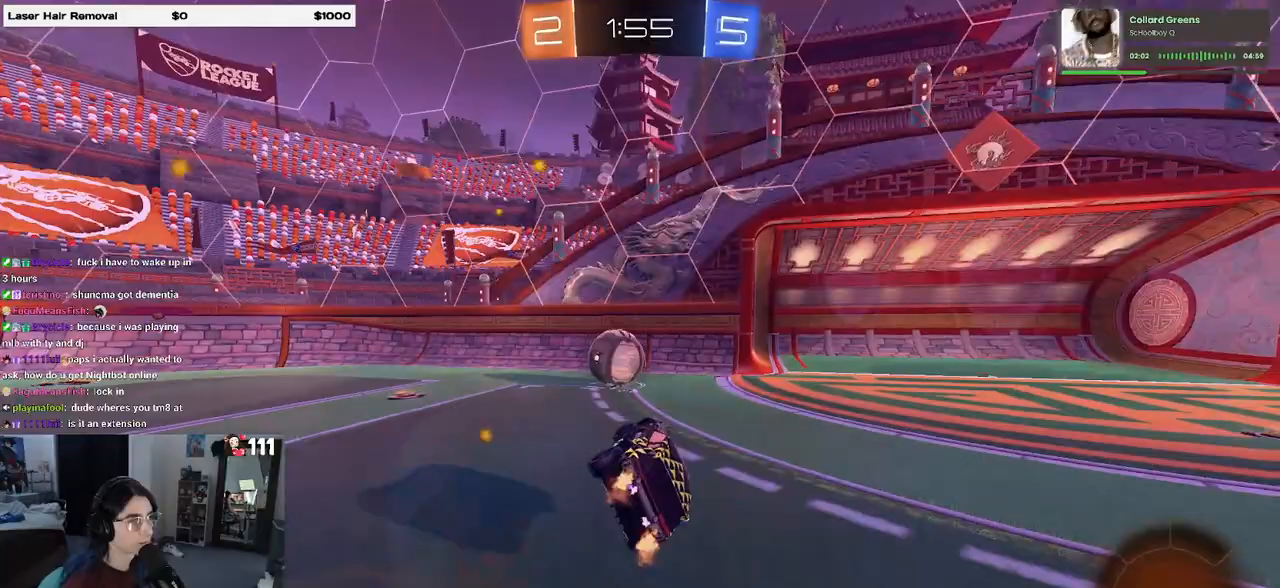
{"buttons": ["SQUARE", "R2"], "left_stick": "left", "right_stick": "center", "events": [[83, "left_stick", "center"], [117, "SQUARE", "up"], [250, "left_stick", "left"], [417, "SQUARE", "down"]]}